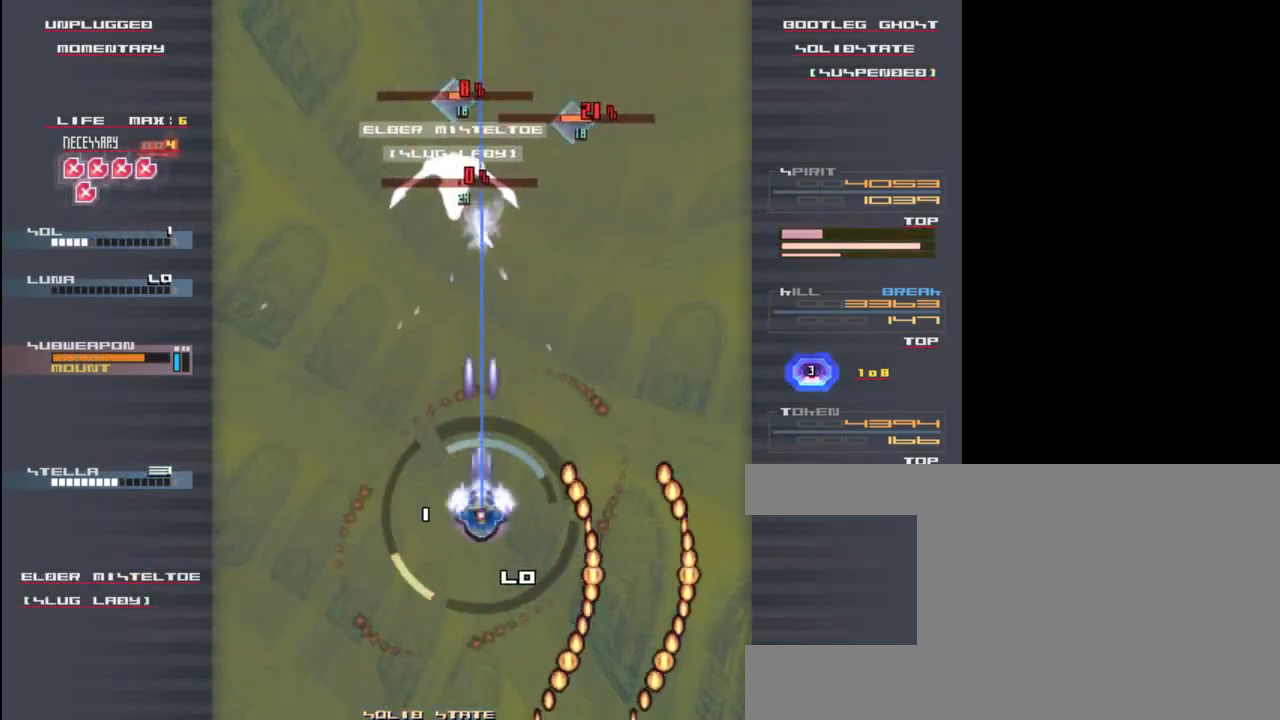
Gameplay with keyboard; each line is a JSON object with the keys held at the frame after it. "events" lists presses ("down") and releases ("up") of "c", "down", "left", "right", "shift", "up", "x" and "z" between this image and that frame as [ms after this image, input, new state], when the widget could be followed in between. No other keys are recorded. Mouse input is not recorded.
{"keys": [], "events": [[33, "z", "up"], [100, "x", "down"], [133, "z", "down"], [167, "x", "up"], [200, "down", "down"], [233, "z", "up"], [300, "left", "down"], [333, "down", "up"], [367, "z", "down"], [400, "left", "up"], [433, "z", "up"]]}
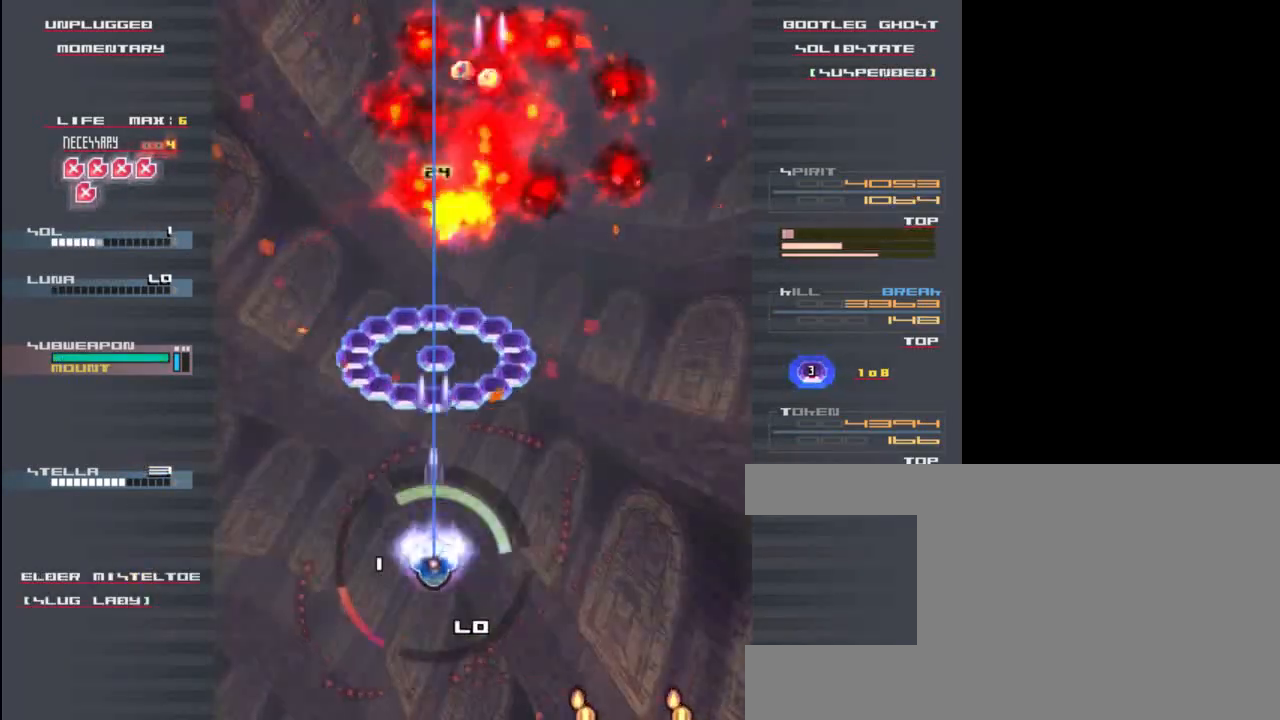
{"keys": ["right", "x"], "events": [[100, "z", "down"], [167, "up", "down"], [200, "x", "down"], [200, "z", "up"], [300, "x", "up"], [400, "up", "up"], [400, "z", "down"], [433, "x", "down"], [500, "right", "down"], [500, "z", "up"]]}
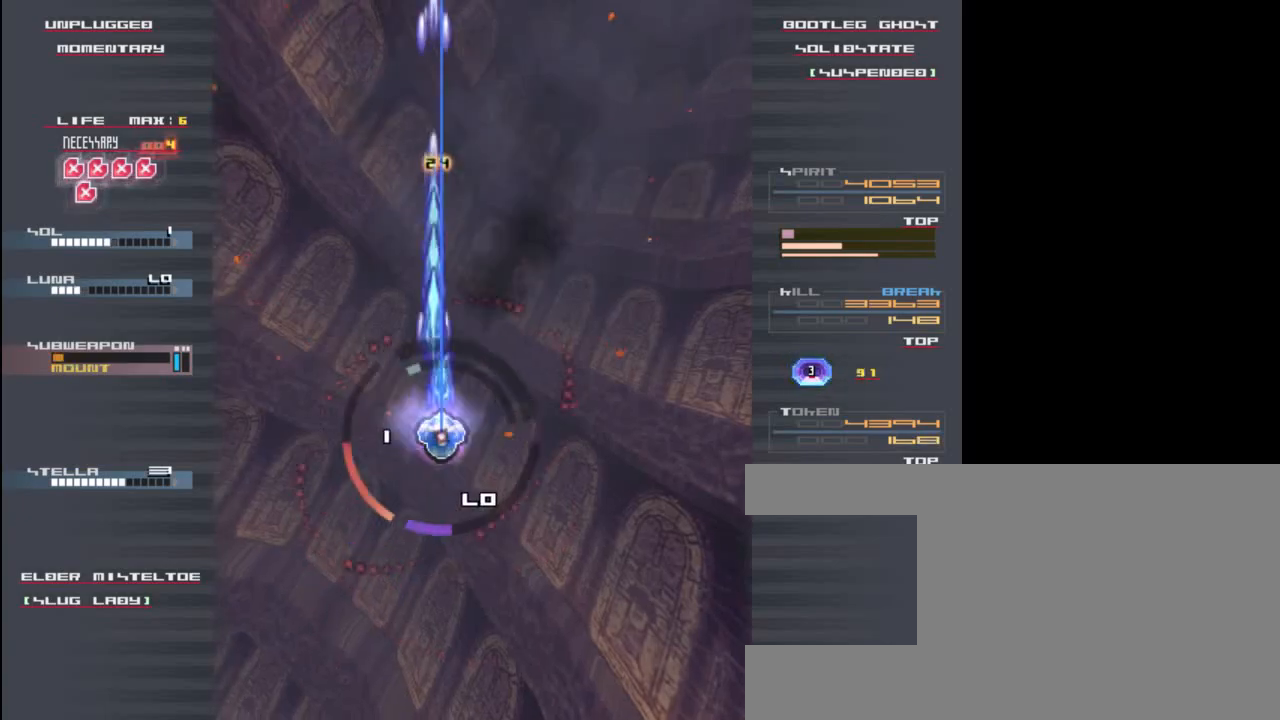
{"keys": [], "events": [[33, "x", "up"], [67, "down", "down"], [67, "right", "up"], [133, "z", "down"], [167, "x", "down"], [233, "z", "up"], [267, "x", "up"], [300, "down", "up"]]}
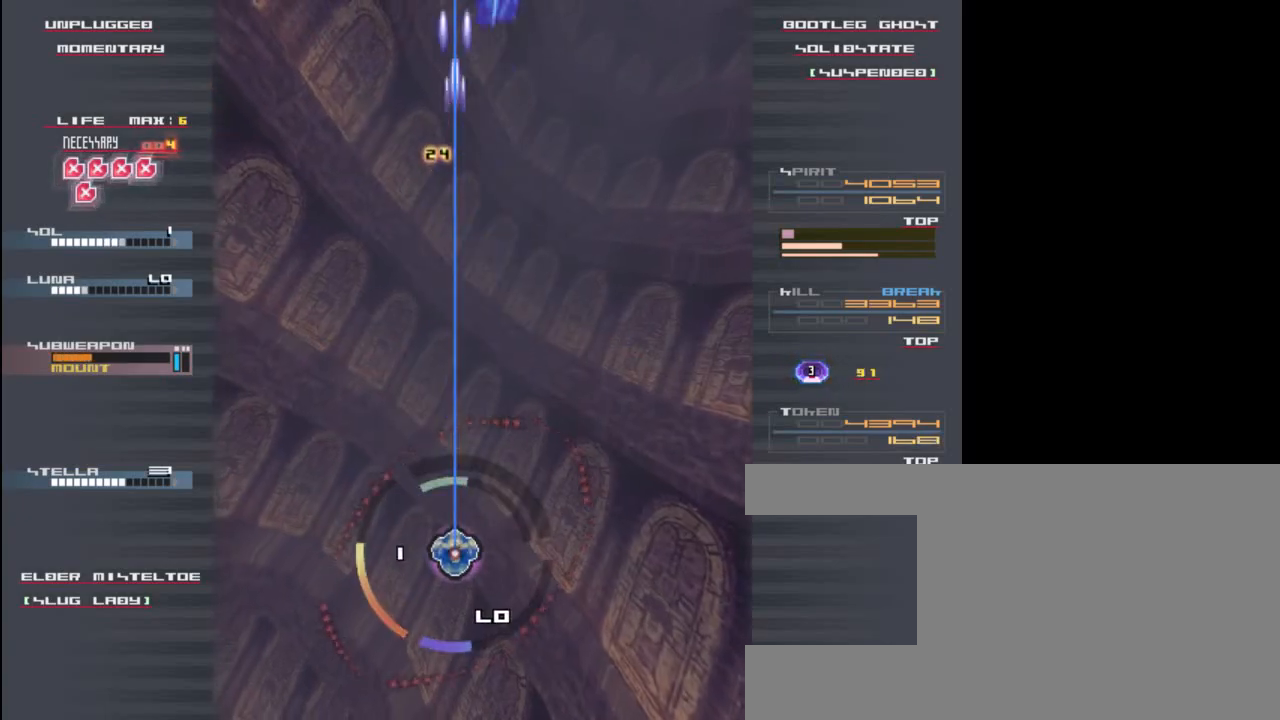
{"keys": ["x", "z"], "events": [[467, "z", "down"], [500, "x", "down"]]}
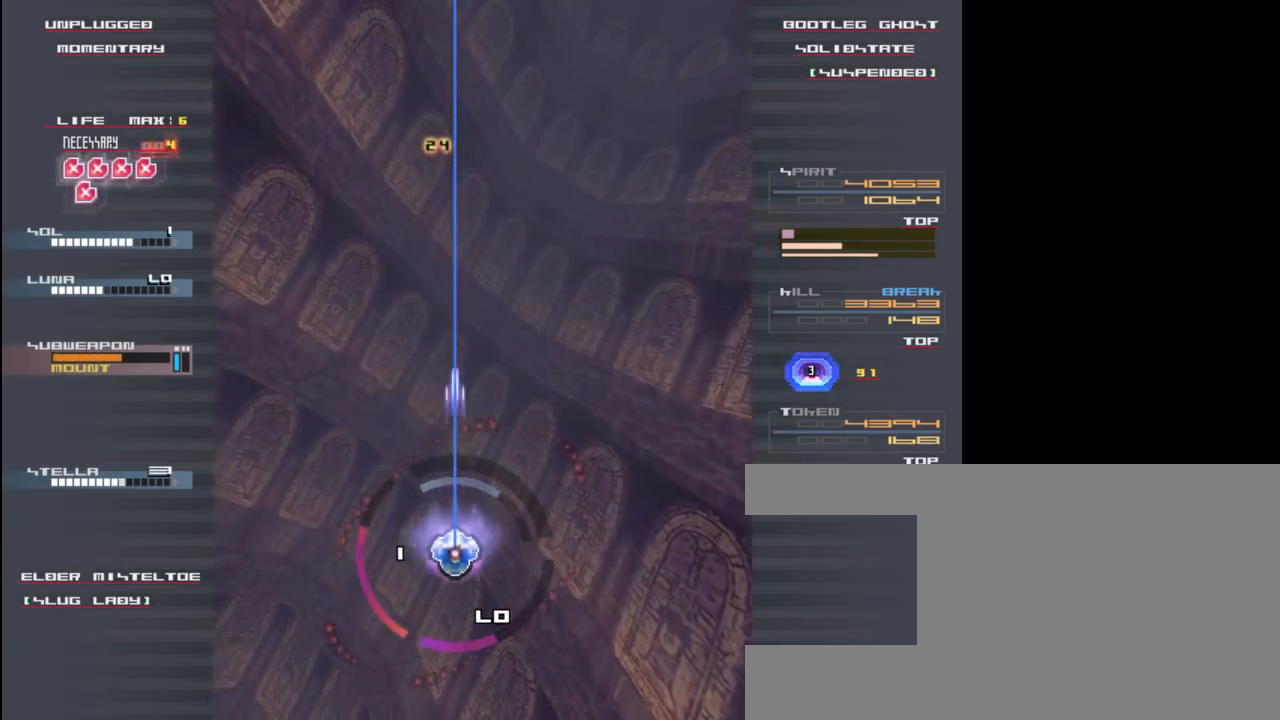
{"keys": [], "events": [[67, "z", "up"], [133, "x", "up"], [200, "down", "down"], [233, "z", "down"], [267, "left", "down"], [333, "down", "up"], [333, "x", "down"], [367, "z", "up"], [400, "left", "up"], [433, "x", "up"]]}
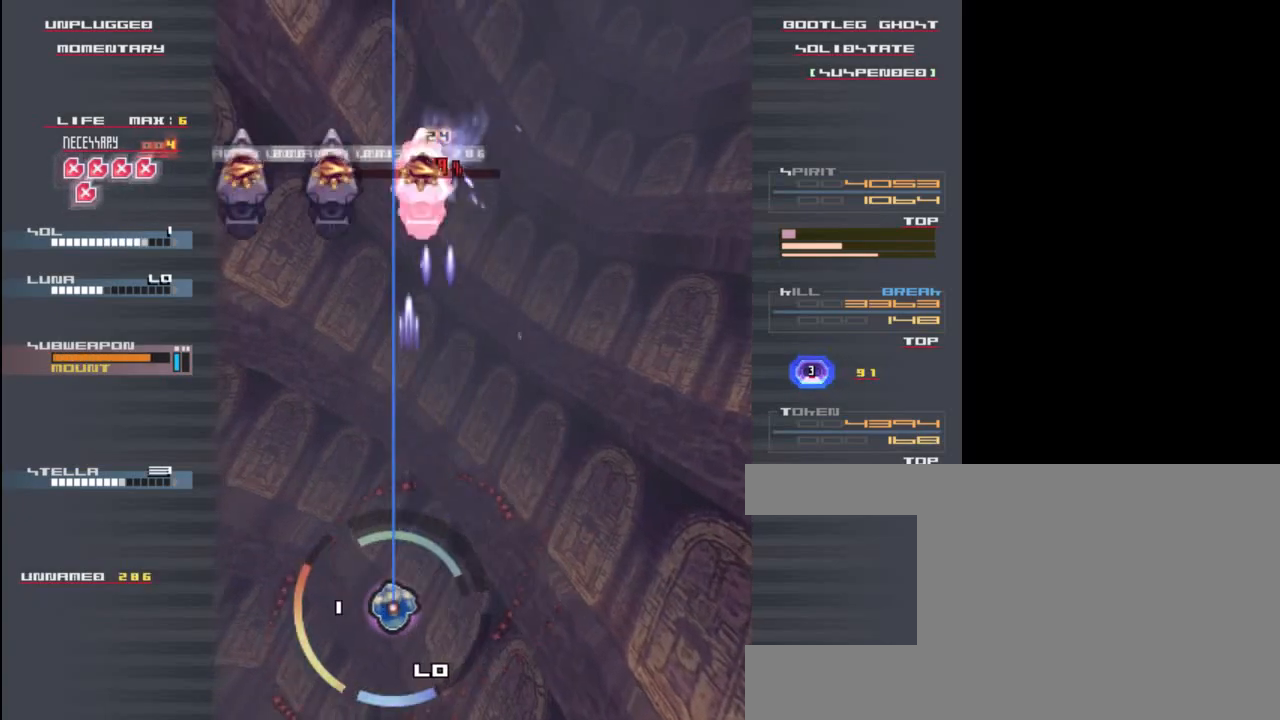
{"keys": ["left"], "events": [[33, "z", "down"], [100, "x", "down"], [133, "z", "up"], [200, "x", "up"], [300, "z", "down"], [333, "left", "down"], [333, "x", "down"], [433, "z", "up"], [467, "x", "up"]]}
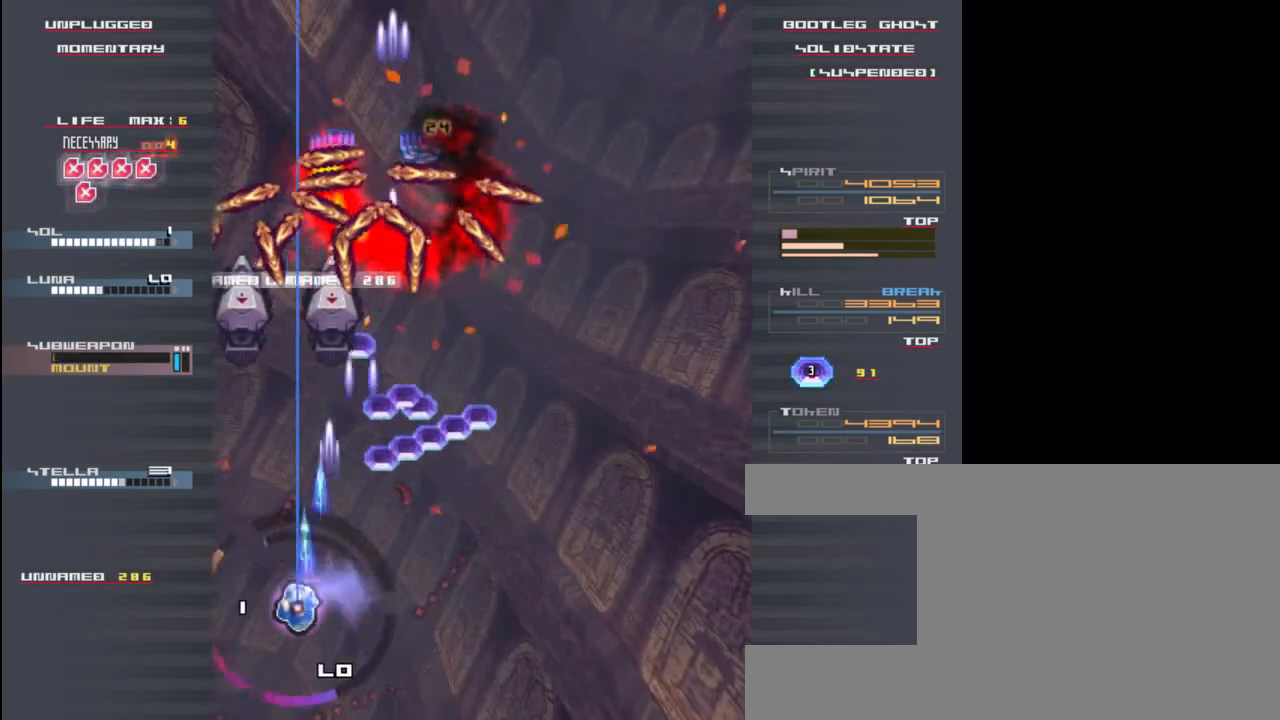
{"keys": ["right", "x", "z"], "events": [[67, "left", "up"], [67, "x", "down"], [67, "z", "down"], [167, "z", "up"], [200, "down", "down"], [200, "x", "up"], [267, "x", "down"], [267, "z", "down"], [333, "z", "up"], [383, "down", "up"], [417, "x", "up"], [467, "right", "down"], [467, "x", "down"], [467, "z", "down"]]}
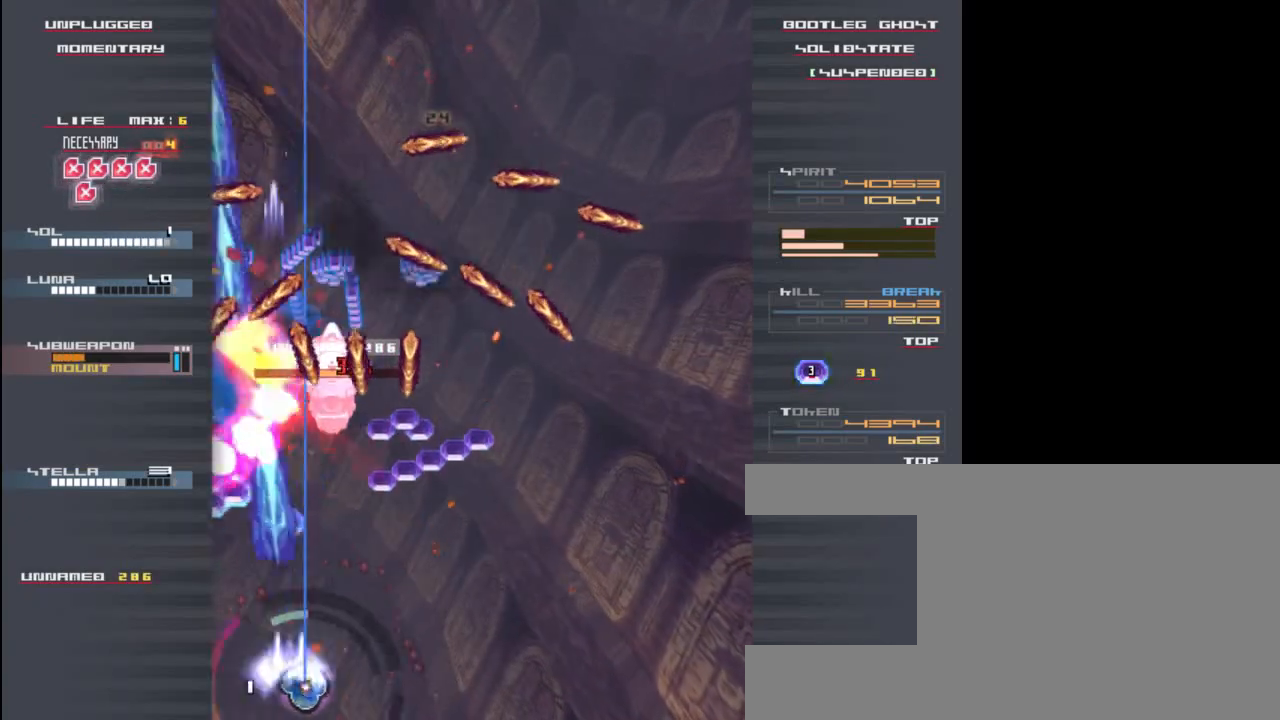
{"keys": ["down", "right", "x", "z"], "events": [[50, "z", "up"], [83, "up", "down"], [117, "x", "up"], [183, "right", "up"], [183, "x", "down"], [183, "z", "down"], [217, "up", "up"], [250, "z", "up"], [317, "x", "up"], [417, "down", "down"], [417, "x", "down"], [417, "z", "down"], [450, "right", "down"]]}
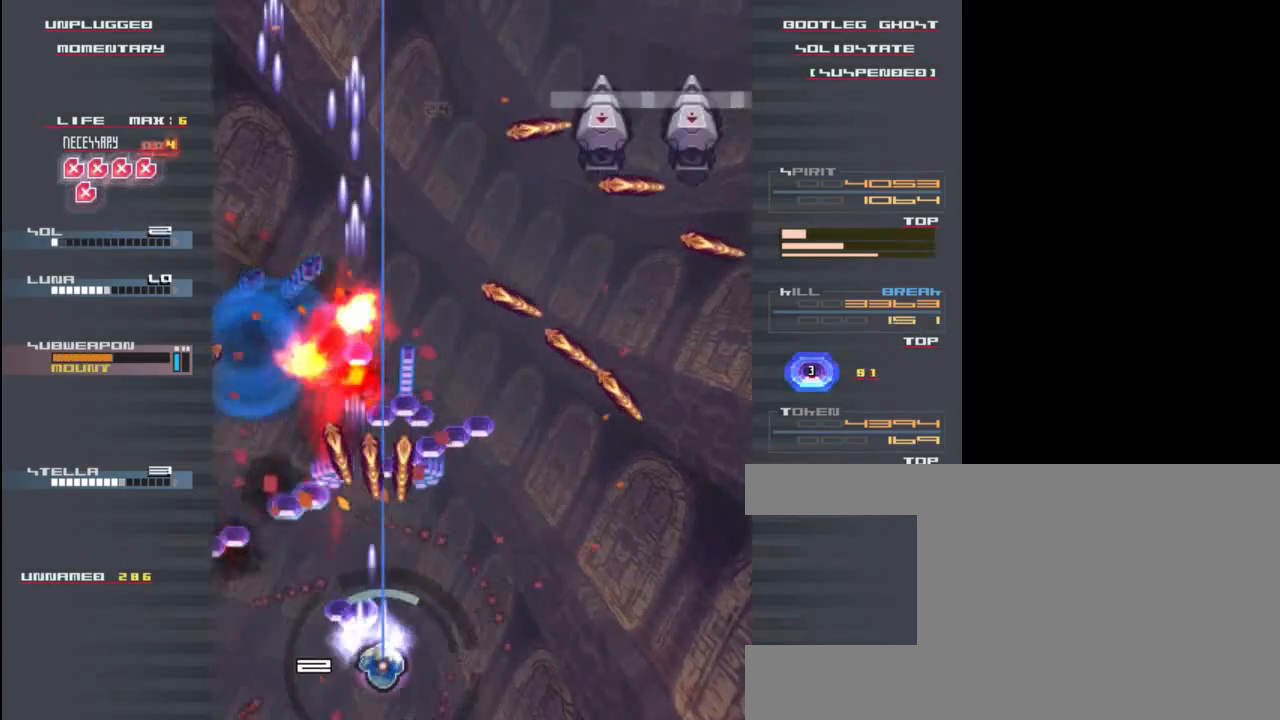
{"keys": ["right", "x"], "events": [[17, "x", "up"], [50, "down", "up"], [50, "z", "up"], [150, "z", "down"], [250, "z", "up"], [283, "x", "down"], [350, "x", "up"], [383, "z", "down"], [450, "x", "down"], [483, "z", "up"]]}
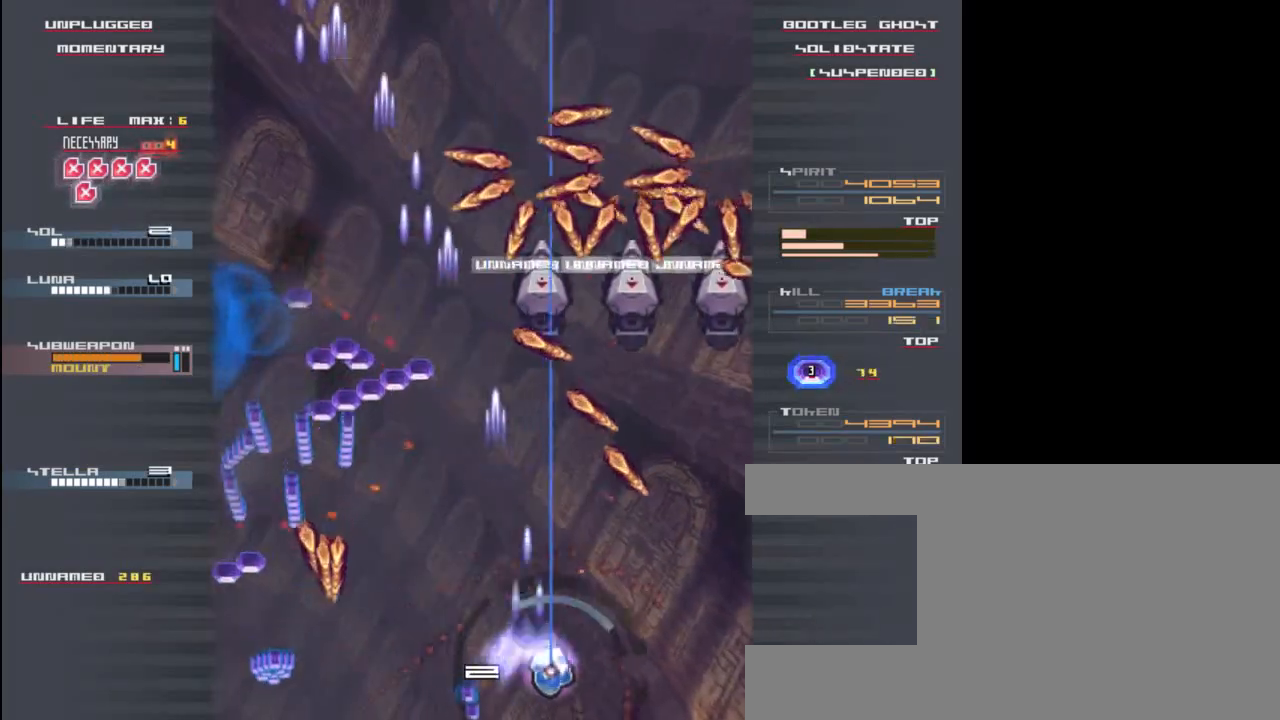
{"keys": ["down", "right", "x"], "events": [[83, "x", "up"], [117, "right", "up"], [150, "up", "down"], [150, "z", "down"], [217, "x", "down"], [250, "z", "up"], [317, "x", "up"], [350, "up", "up"], [383, "right", "down"], [383, "z", "down"], [417, "x", "down"], [450, "down", "down"], [483, "z", "up"]]}
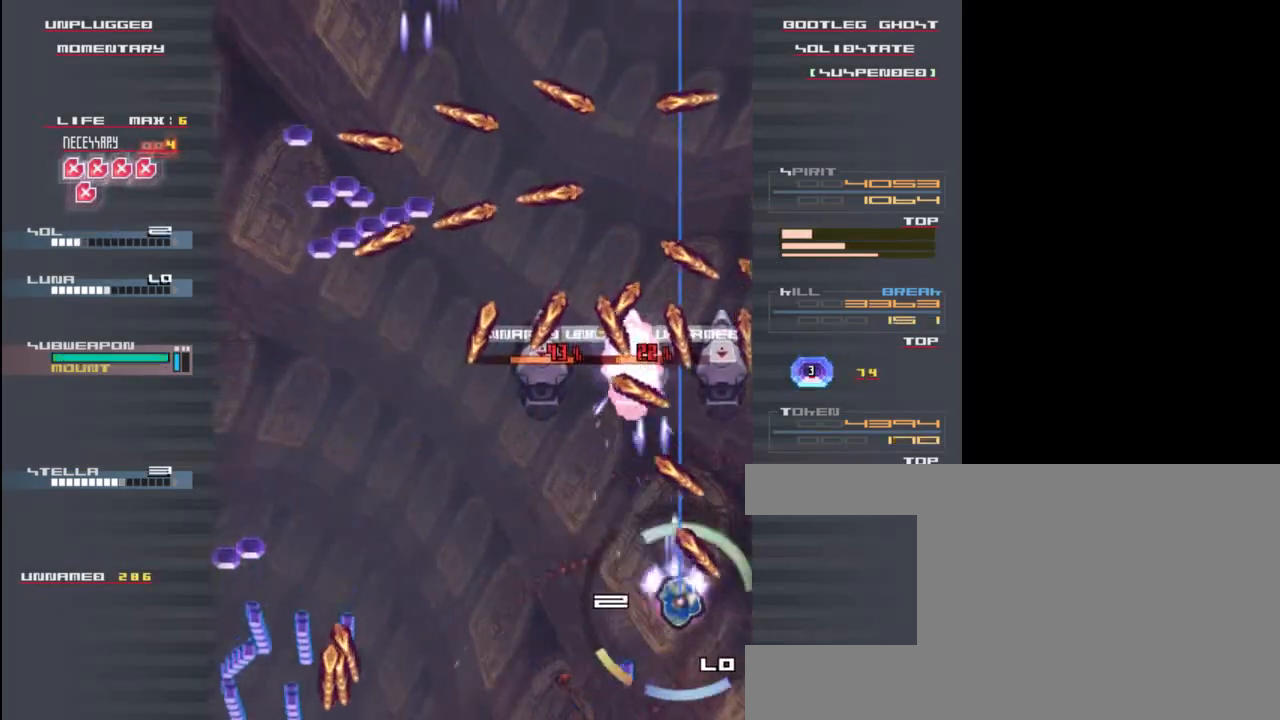
{"keys": ["left"], "events": [[17, "right", "up"], [17, "x", "up"], [83, "z", "down"], [117, "x", "down"], [150, "z", "up"], [217, "x", "up"], [250, "down", "up"], [283, "left", "down"], [283, "z", "down"], [317, "x", "down"], [350, "z", "up"], [417, "x", "up"]]}
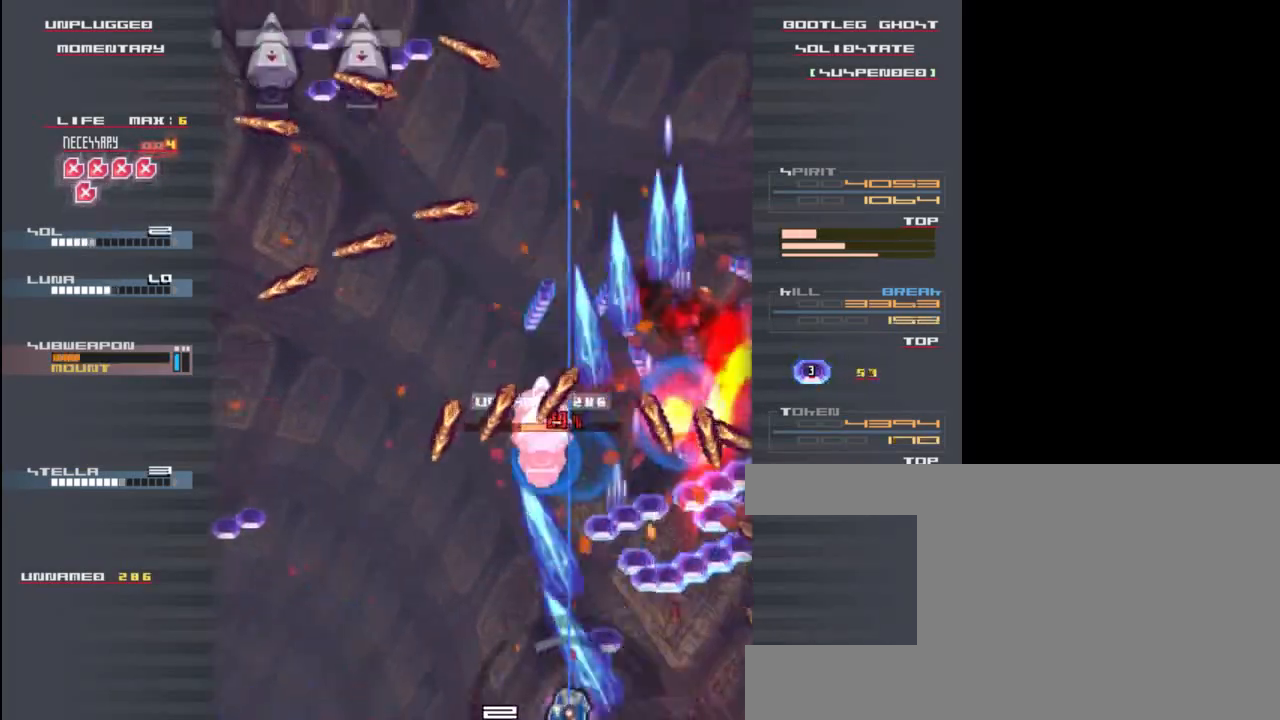
{"keys": ["left"], "events": [[50, "left", "up"], [83, "x", "down"], [83, "z", "down"], [183, "z", "up"], [283, "x", "up"], [317, "z", "down"], [417, "left", "down"], [417, "x", "down"], [417, "z", "up"], [483, "x", "up"]]}
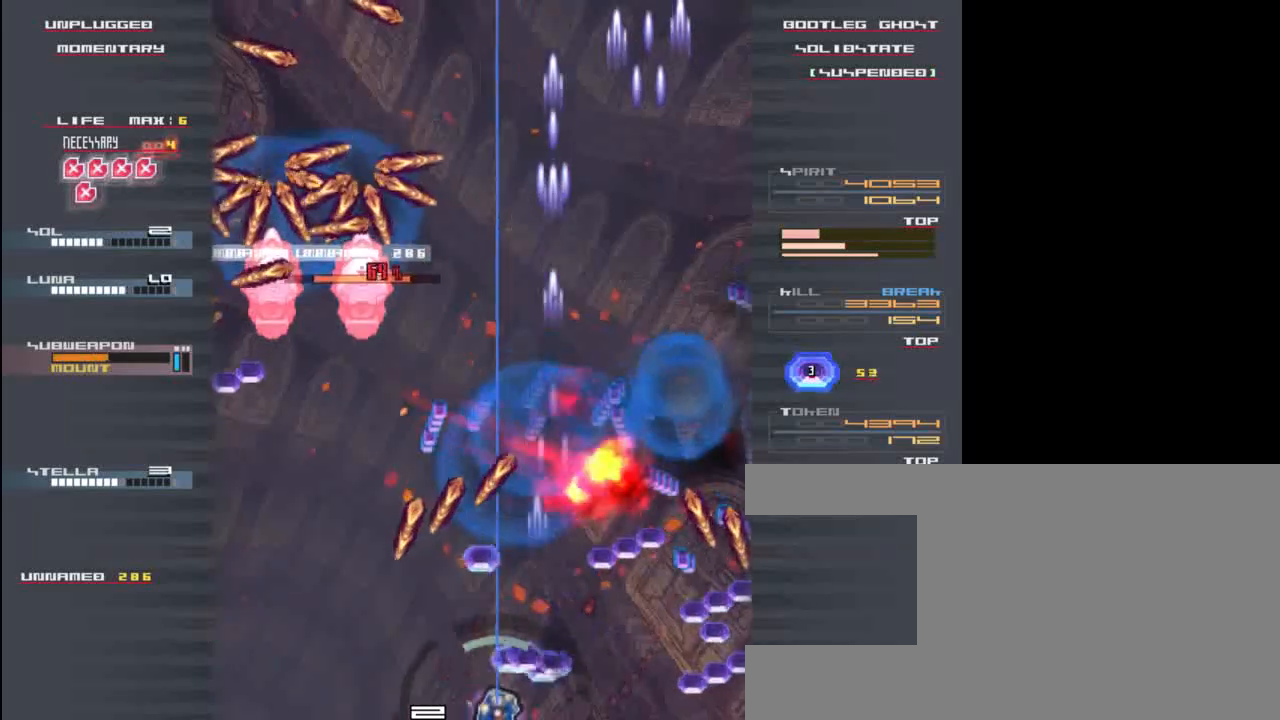
{"keys": ["left", "z"], "events": [[50, "z", "down"], [117, "x", "down"], [150, "z", "up"], [217, "x", "up"], [317, "x", "down"], [317, "z", "down"], [383, "z", "up"], [417, "x", "up"], [417, "z", "down"]]}
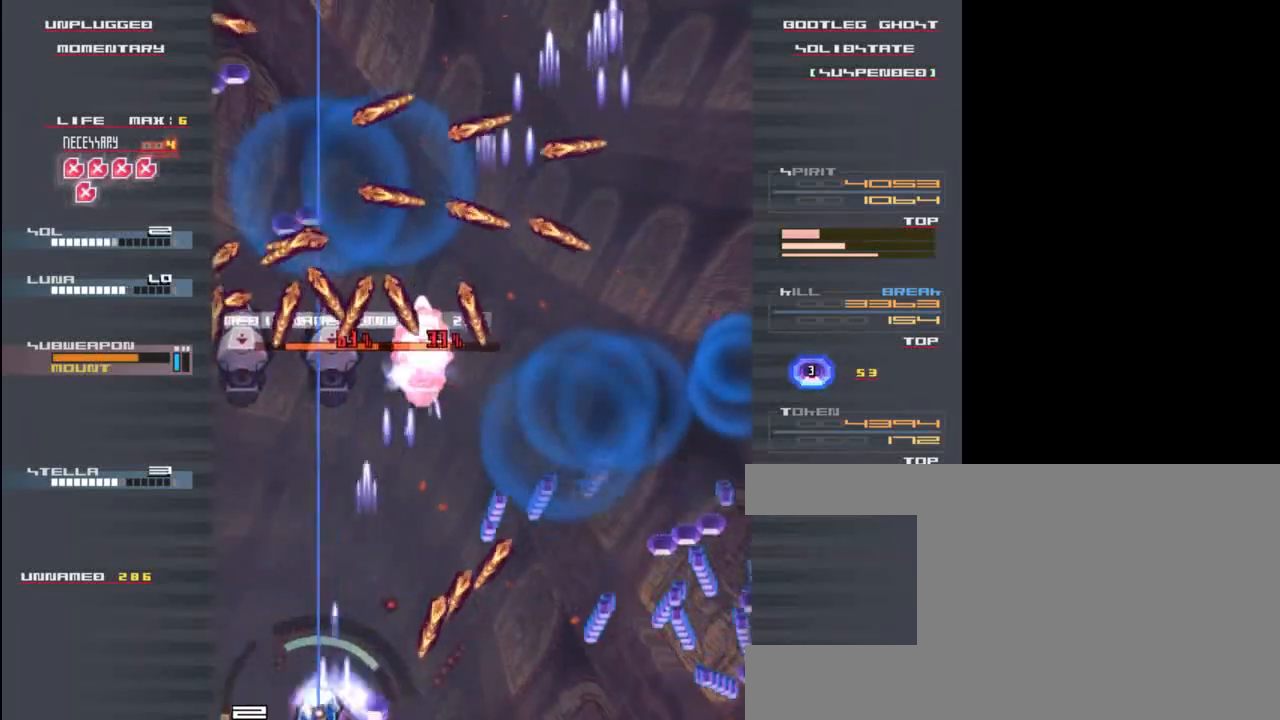
{"keys": ["x"], "events": [[50, "x", "down"], [50, "z", "up"], [117, "left", "up"], [117, "z", "down"], [150, "up", "down"], [150, "x", "up"], [250, "x", "down"], [250, "z", "up"], [317, "up", "up"], [317, "x", "up"], [350, "z", "down"], [417, "x", "down"], [417, "z", "up"]]}
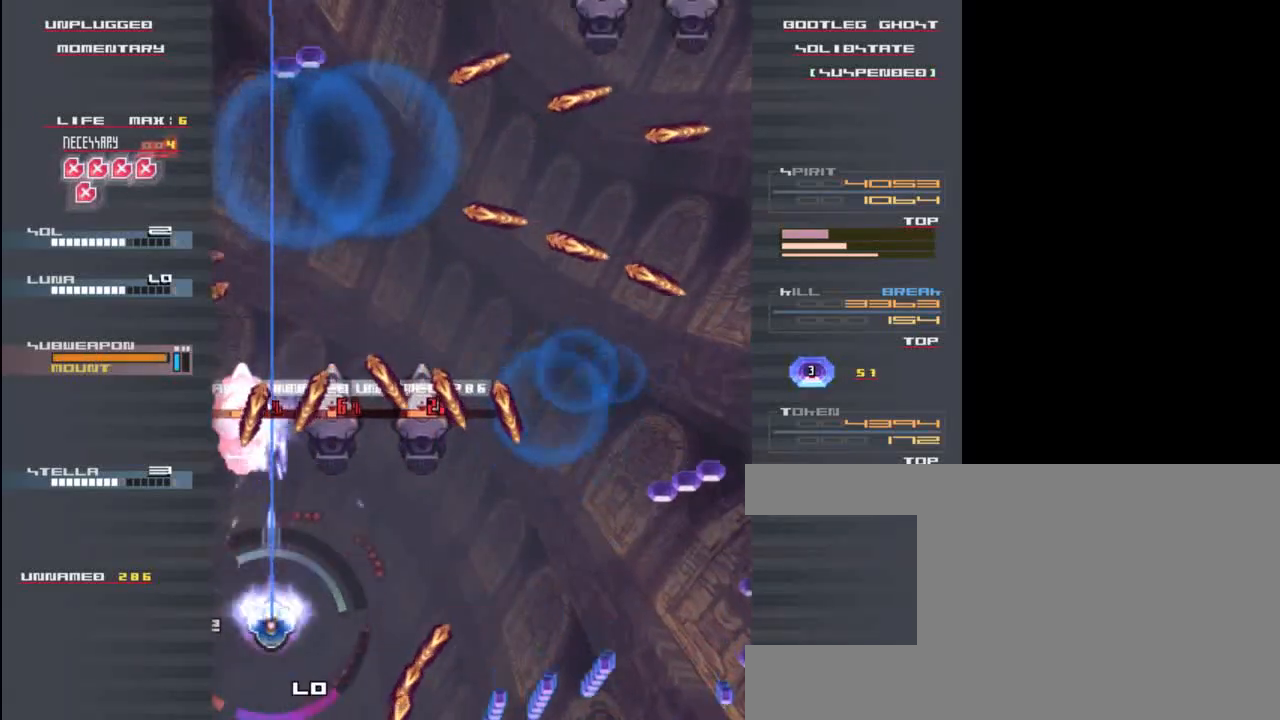
{"keys": ["right"], "events": [[17, "x", "up"], [83, "z", "down"], [117, "down", "down"], [117, "x", "down"], [150, "z", "up"], [217, "x", "up"], [250, "down", "up"], [283, "z", "down"], [350, "x", "down"], [383, "z", "up"], [417, "up", "down"], [450, "right", "down"], [450, "up", "up"], [450, "x", "up"]]}
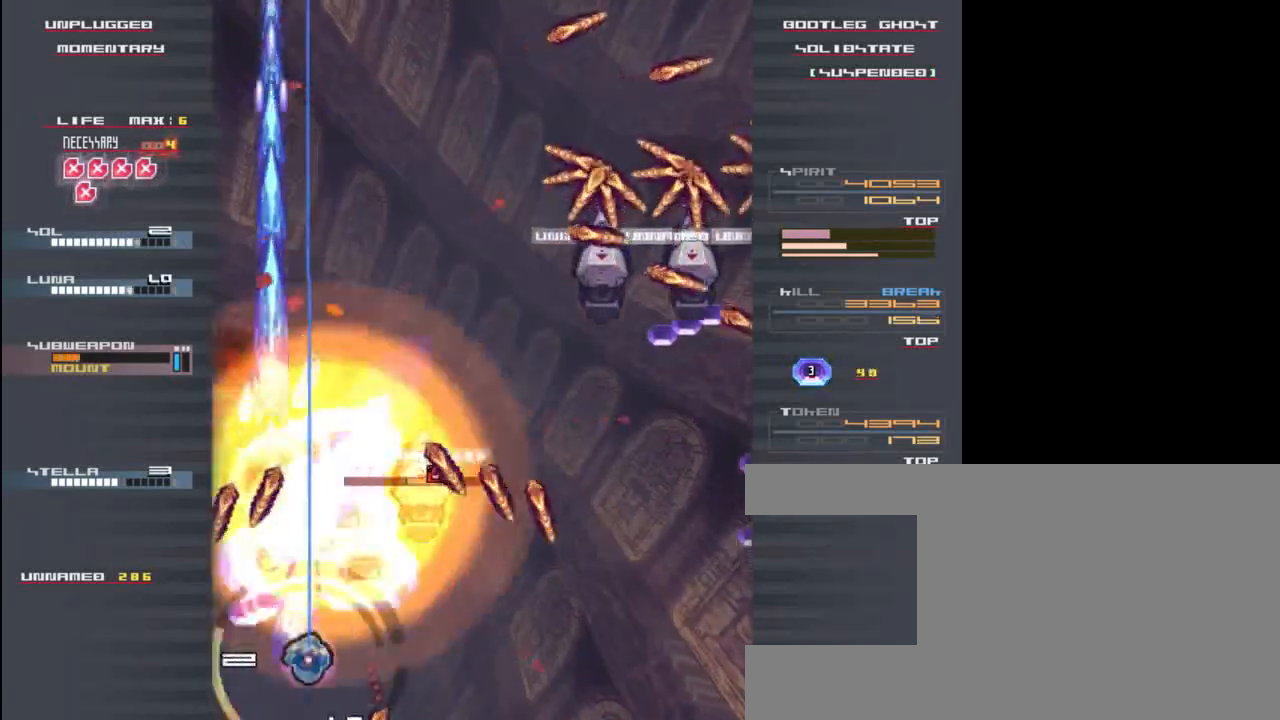
{"keys": [], "events": [[17, "z", "down"], [50, "x", "down"], [83, "z", "up"], [117, "right", "up"], [150, "x", "up"], [250, "x", "down"], [283, "down", "down"], [283, "right", "down"], [283, "z", "down"], [350, "x", "up"], [417, "down", "up"], [417, "z", "up"], [450, "right", "up"]]}
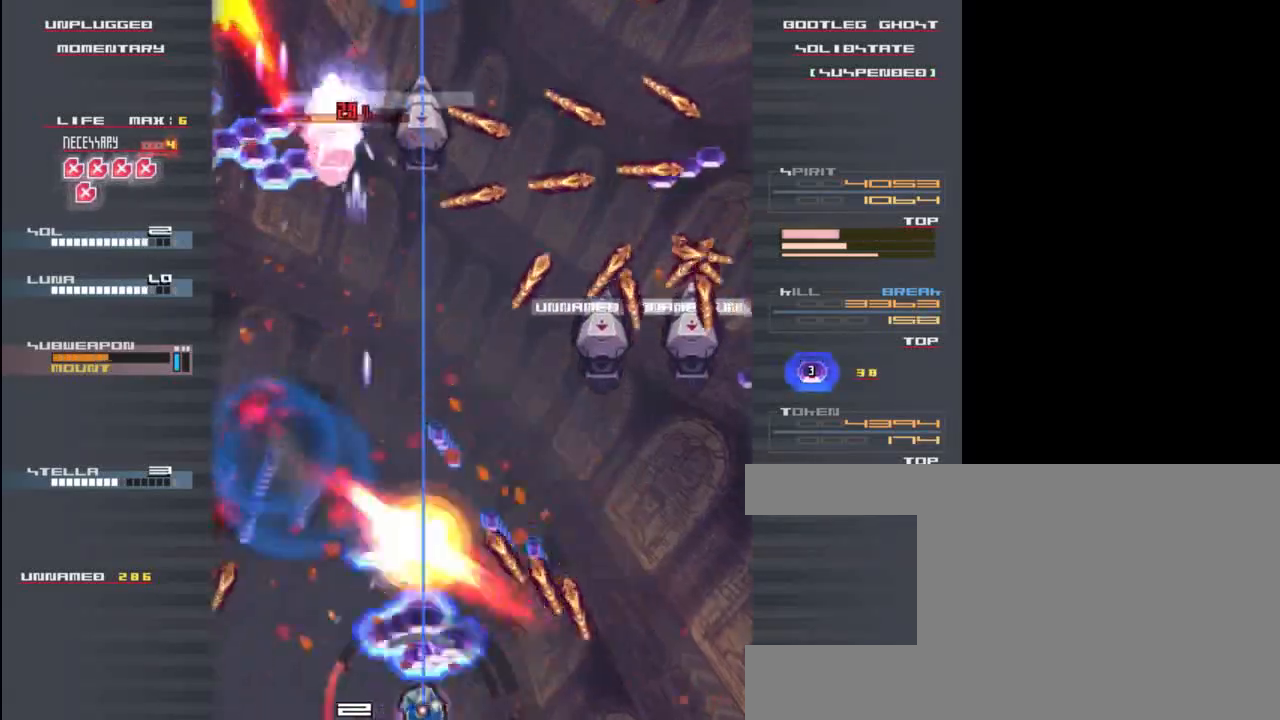
{"keys": ["up"], "events": [[17, "x", "down"], [50, "z", "down"], [117, "x", "up"], [117, "z", "up"], [183, "left", "down"], [250, "z", "down"], [283, "x", "down"], [350, "left", "up"], [350, "up", "down"], [350, "z", "up"], [417, "x", "up"]]}
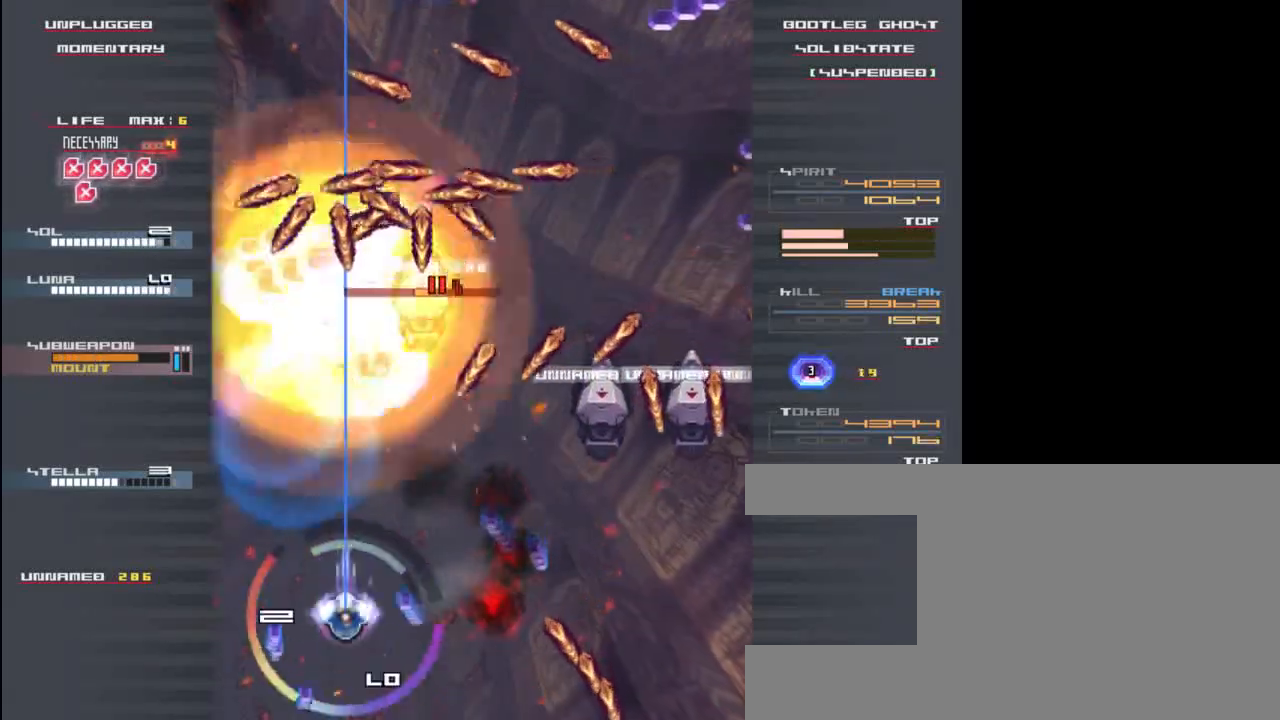
{"keys": ["down", "right"], "events": [[17, "z", "down"], [50, "x", "down"], [83, "z", "up"], [117, "up", "up"], [150, "x", "up"], [183, "left", "down"], [250, "down", "down"], [250, "left", "up"], [250, "z", "down"], [283, "x", "down"], [317, "right", "down"], [350, "z", "up"], [383, "x", "up"]]}
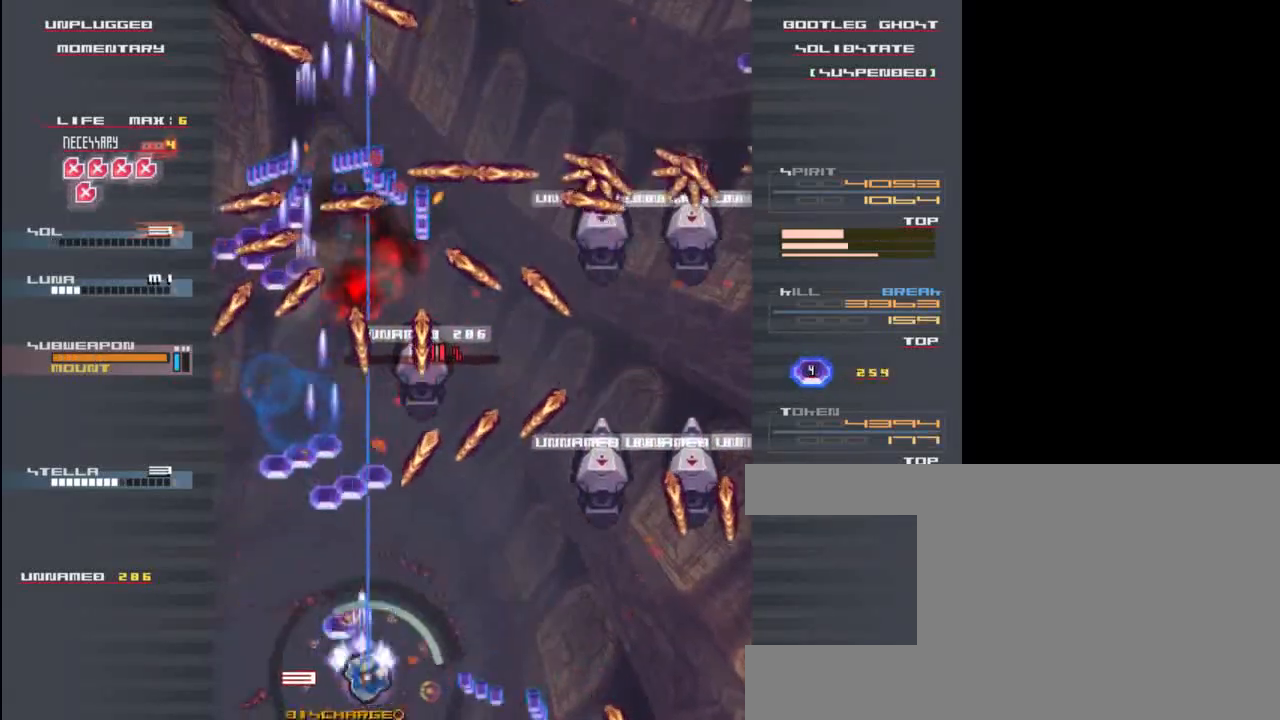
{"keys": ["right", "z"], "events": [[17, "z", "down"], [117, "down", "up"], [117, "z", "up"], [183, "right", "up"], [217, "x", "down"], [250, "z", "down"], [317, "z", "up"], [350, "right", "down"], [350, "x", "up"], [417, "z", "down"]]}
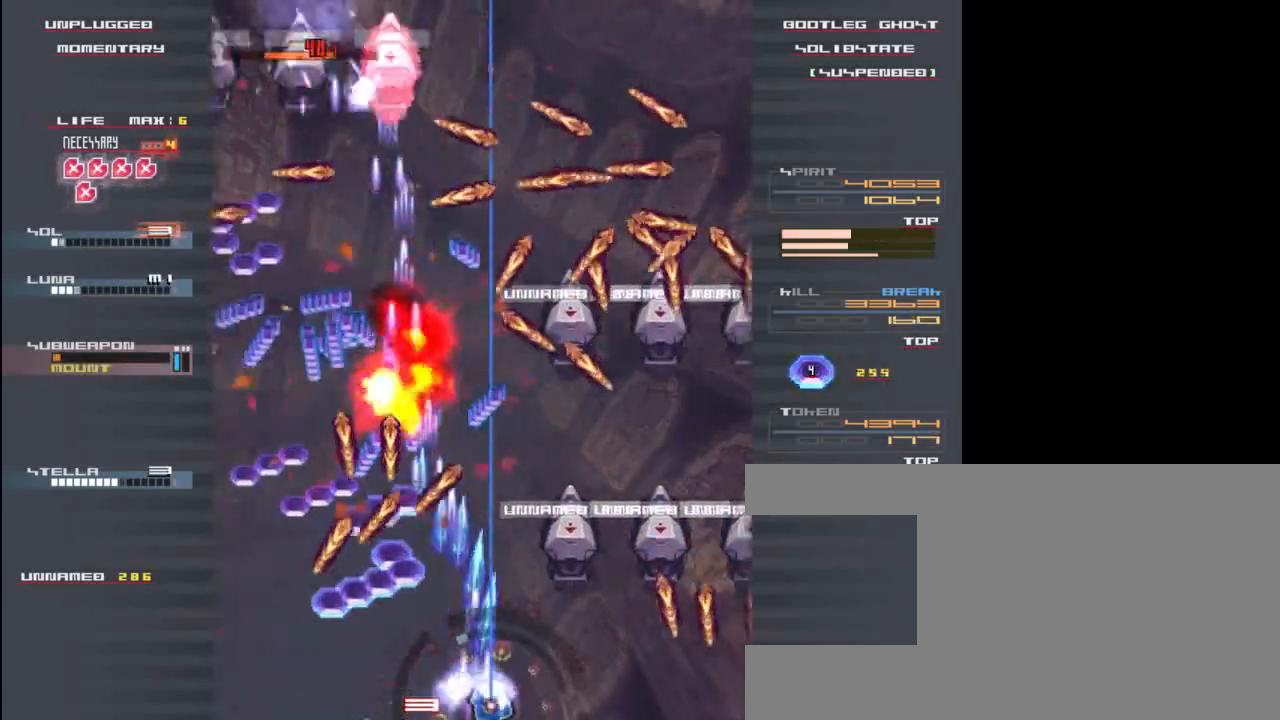
{"keys": ["x", "z"], "events": [[17, "x", "down"], [50, "z", "up"], [117, "right", "up"], [117, "x", "up"], [183, "z", "down"], [217, "x", "down"], [250, "z", "up"], [317, "x", "up"], [417, "right", "down"], [417, "x", "down"], [417, "z", "down"], [483, "right", "up"]]}
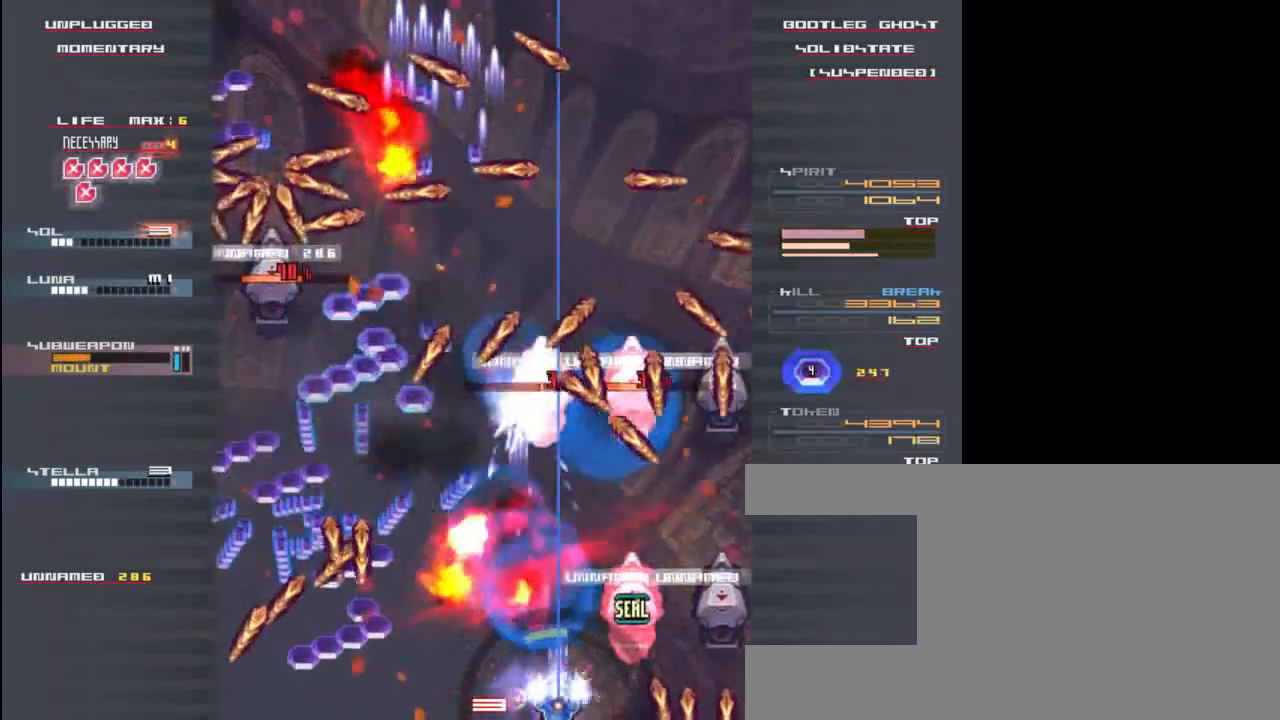
{"keys": ["z"], "events": [[17, "x", "up"], [17, "z", "up"], [83, "up", "down"], [117, "z", "down"], [150, "x", "down"], [183, "z", "up"], [217, "up", "up"], [250, "x", "up"], [283, "right", "down"], [317, "right", "up"], [350, "x", "down"], [350, "z", "down"], [383, "z", "up"], [450, "x", "up"], [483, "z", "down"]]}
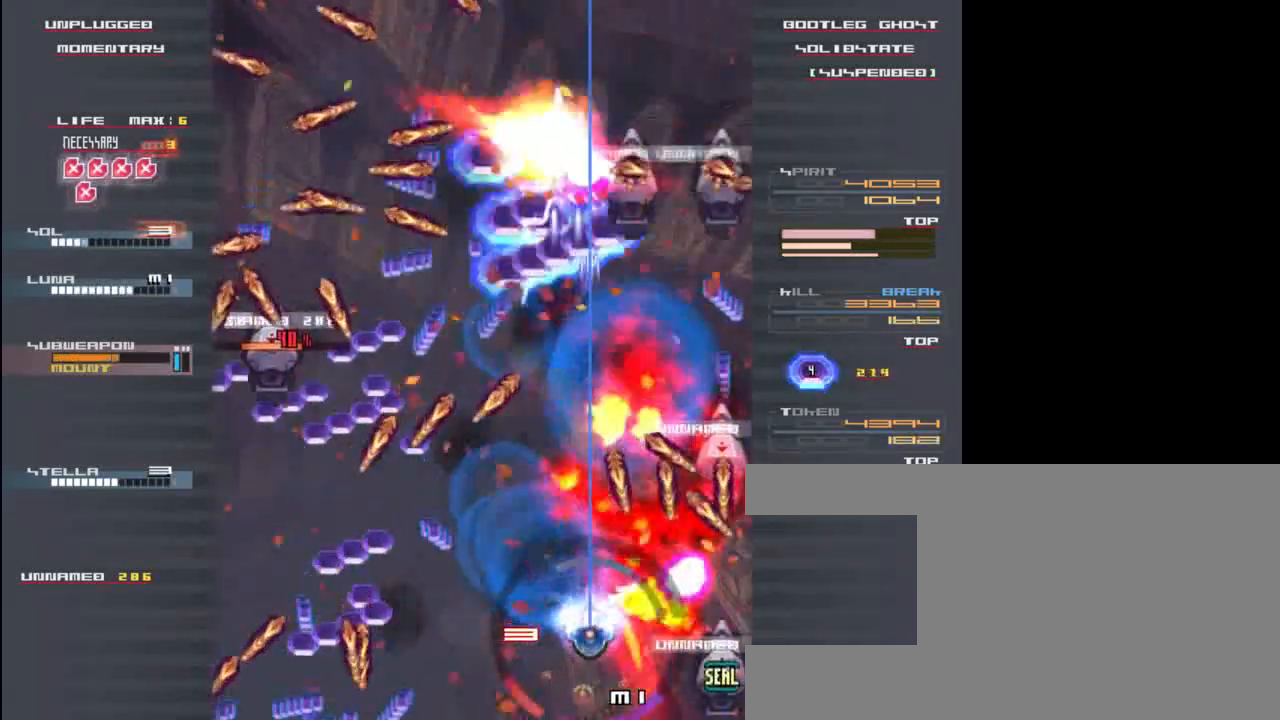
{"keys": ["x"], "events": [[50, "down", "down"], [50, "x", "down"], [83, "z", "up"], [117, "x", "up"], [217, "down", "up"], [217, "x", "down"], [217, "z", "down"], [283, "z", "up"], [317, "left", "down"], [317, "x", "up"], [417, "x", "down"], [417, "z", "down"], [483, "left", "up"], [483, "z", "up"]]}
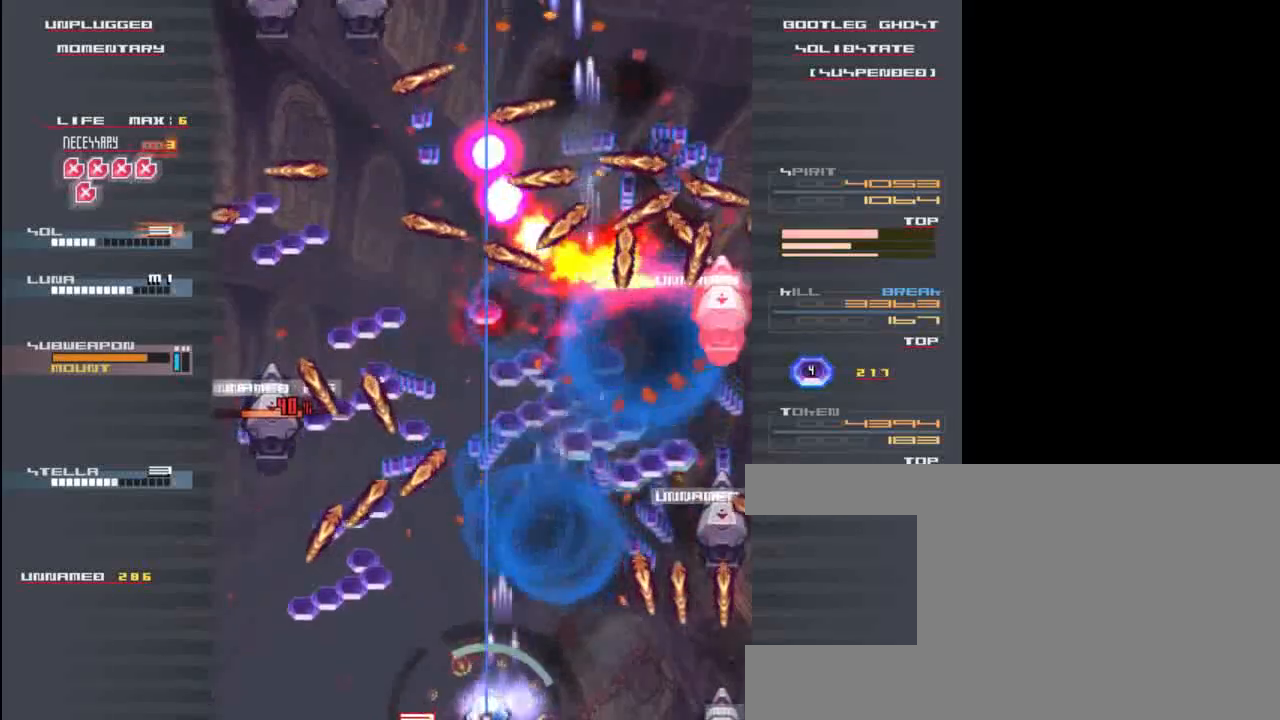
{"keys": ["z"], "events": [[17, "x", "up"], [50, "up", "down"], [117, "x", "down"], [117, "z", "down"], [150, "z", "up"], [183, "left", "down"], [183, "up", "up"], [250, "x", "up"], [283, "z", "down"], [317, "x", "down"], [350, "down", "down"], [383, "left", "up"], [383, "z", "up"], [433, "x", "up"], [450, "down", "up"], [500, "z", "down"]]}
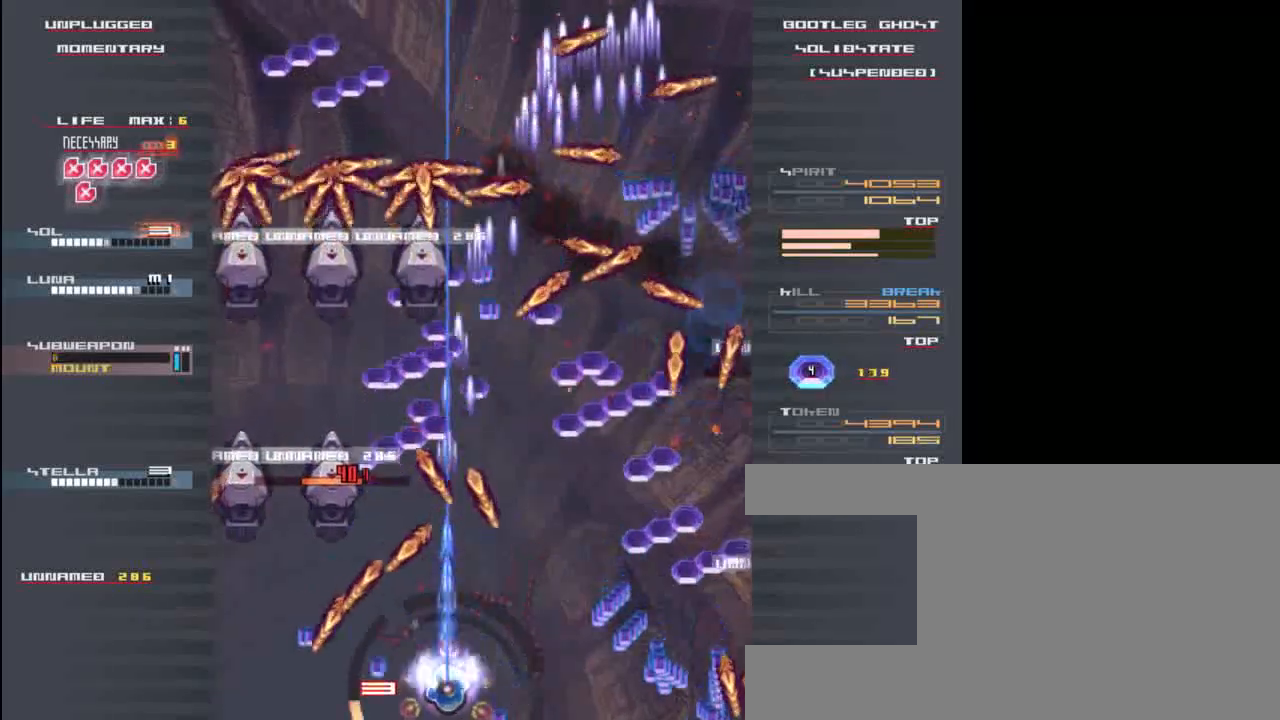
{"keys": ["x", "z"], "events": [[33, "x", "down"], [133, "x", "up"], [250, "x", "down"], [300, "z", "up"], [367, "x", "up"], [383, "z", "down"], [467, "x", "down"]]}
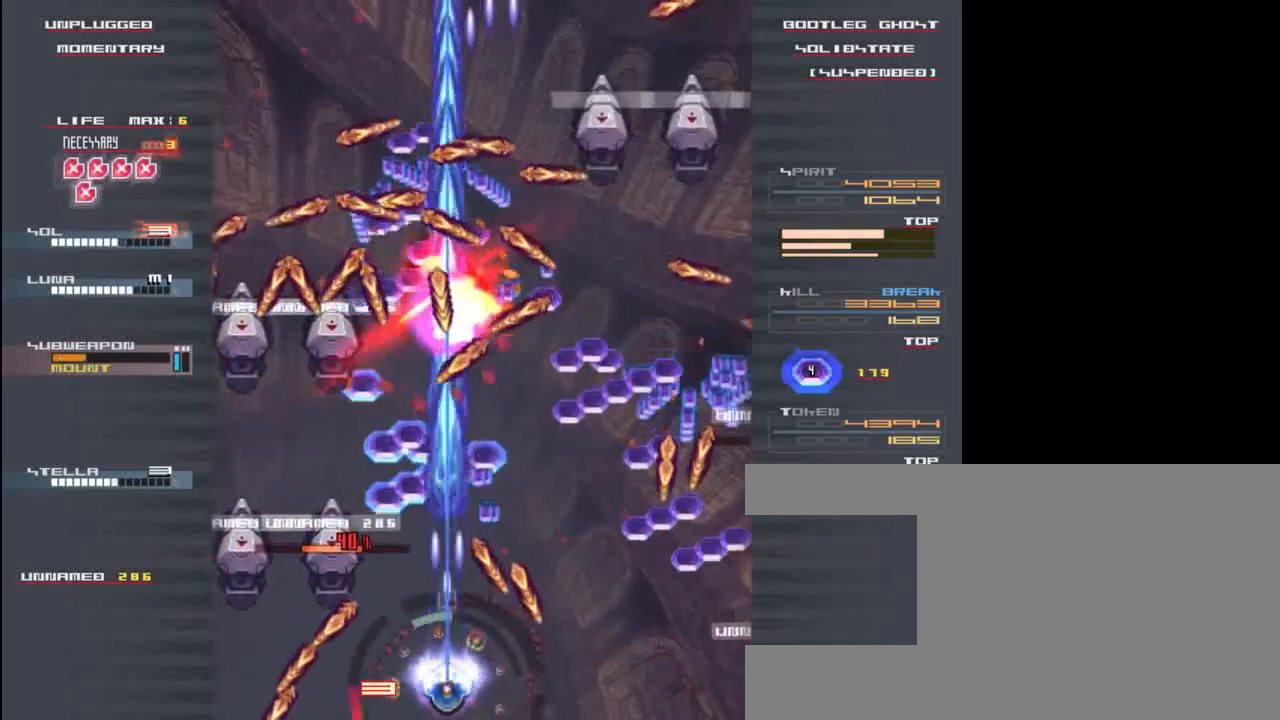
{"keys": ["left", "x", "z"], "events": [[83, "x", "up"], [283, "up", "down"], [383, "left", "down"], [417, "up", "up"], [500, "x", "down"]]}
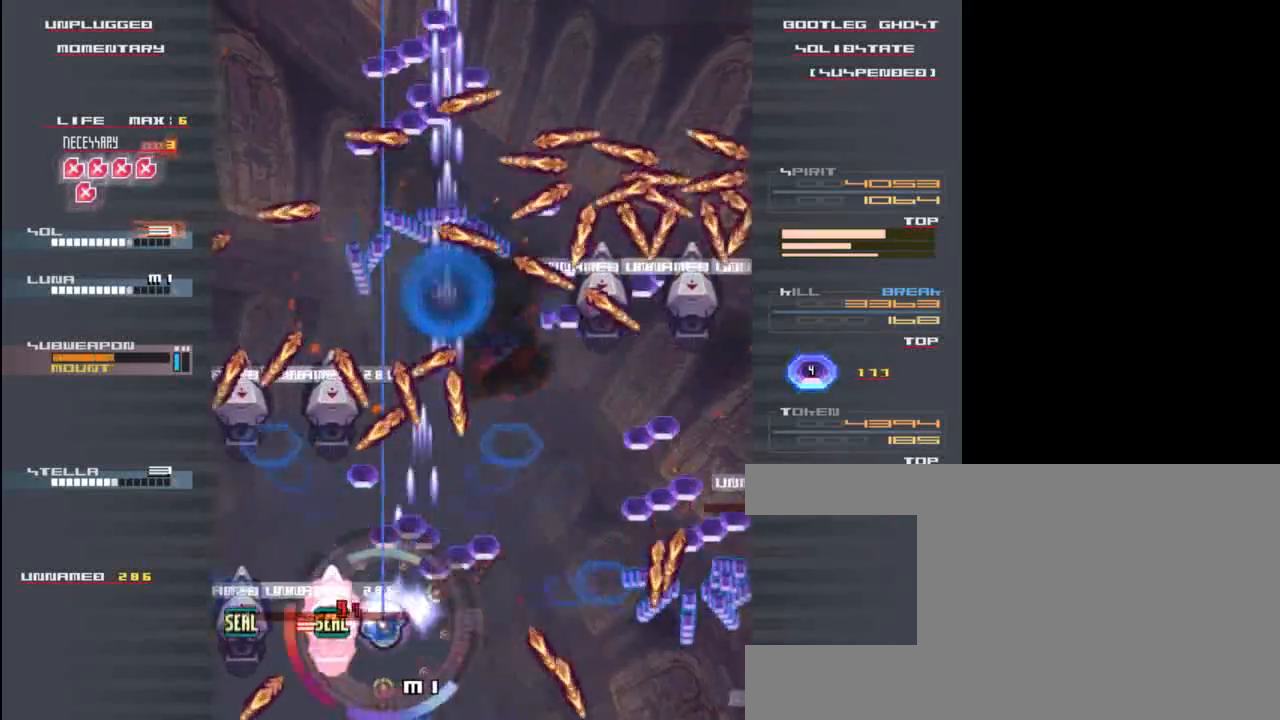
{"keys": ["down", "left", "z"], "events": [[183, "x", "up"], [283, "left", "up"], [400, "x", "down"], [467, "down", "down"], [500, "left", "down"], [500, "x", "up"]]}
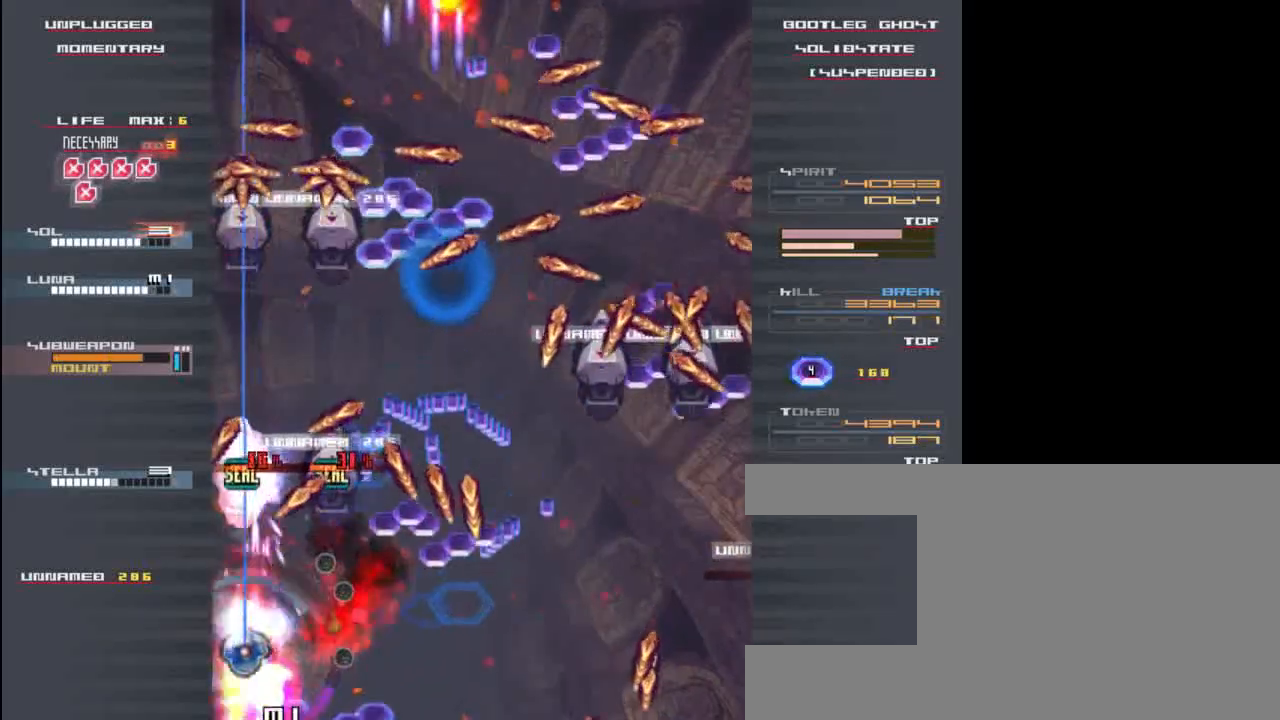
{"keys": ["up", "x", "z"], "events": [[100, "x", "down"], [200, "left", "up"], [233, "down", "up"], [233, "x", "up"], [333, "right", "down"], [433, "x", "down"], [467, "right", "up"], [500, "up", "down"]]}
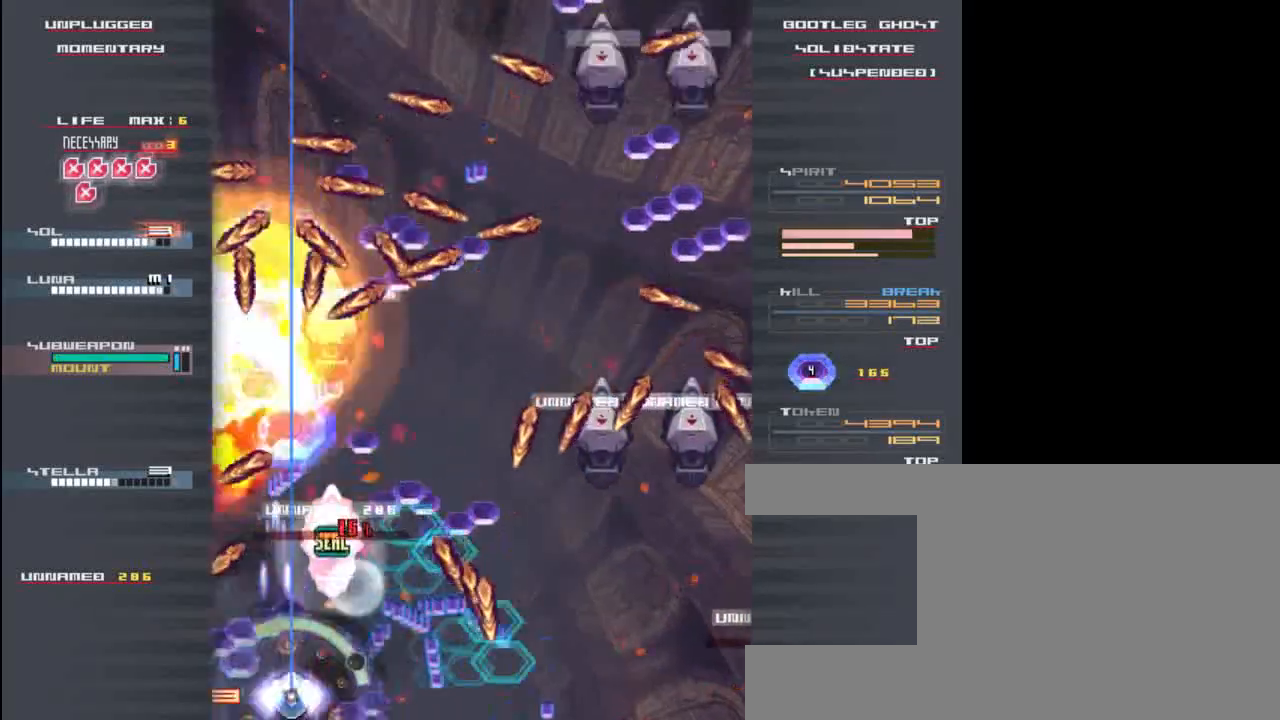
{"keys": ["z"], "events": [[67, "x", "up"], [200, "up", "up"], [233, "right", "down"], [233, "x", "down"], [367, "x", "up"], [400, "right", "up"]]}
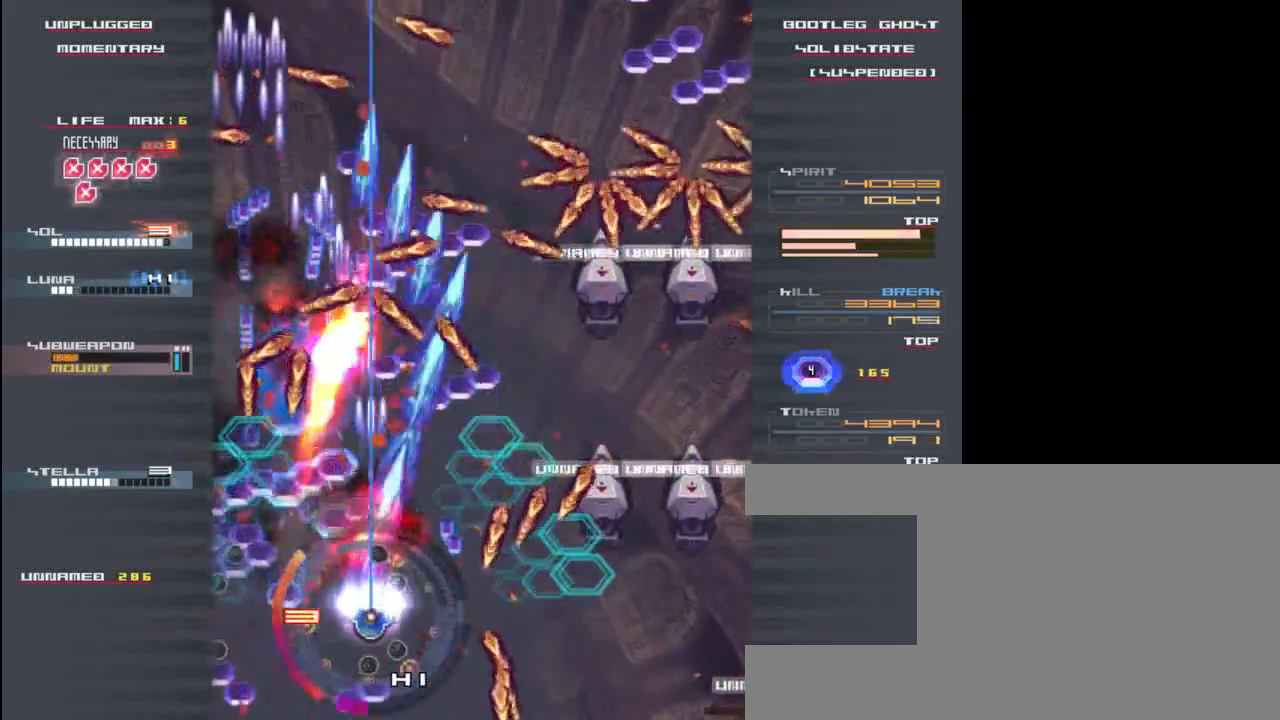
{"keys": ["up", "z"], "events": [[67, "down", "down"], [233, "down", "up"], [233, "left", "down"], [300, "x", "down"], [433, "x", "up"], [467, "left", "up"], [467, "up", "down"]]}
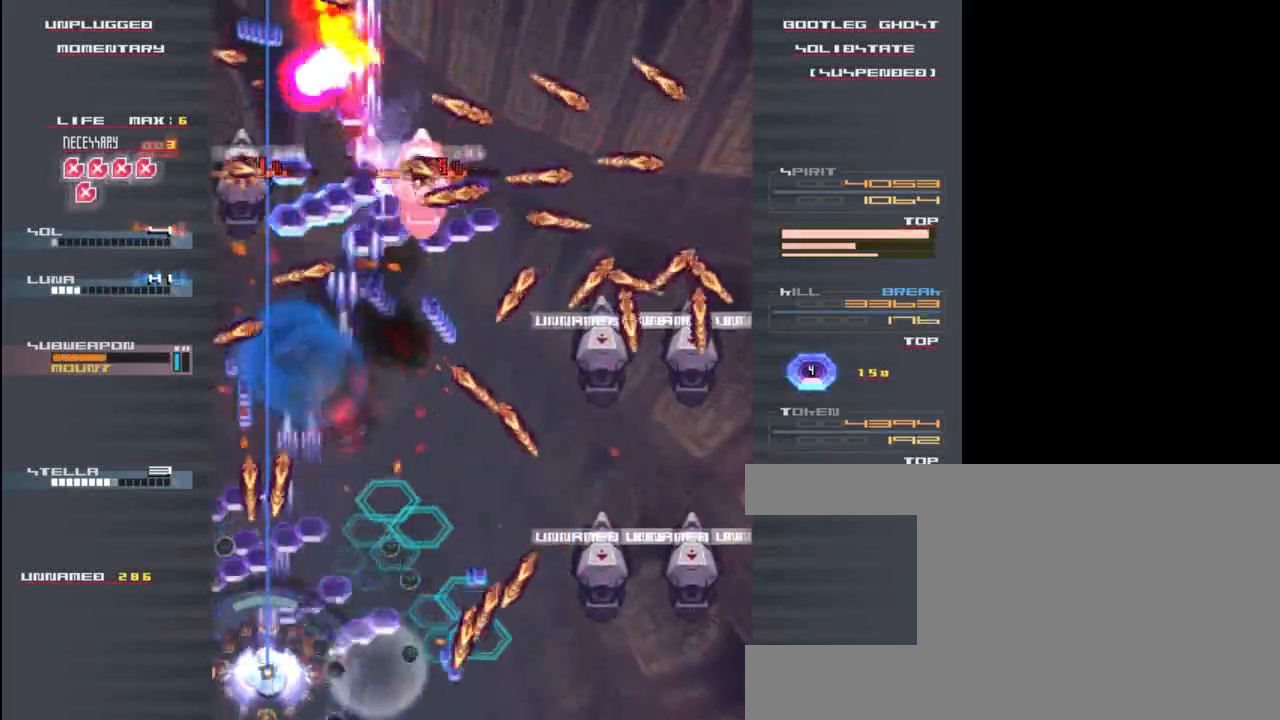
{"keys": ["right", "x", "z"], "events": [[133, "right", "down"], [167, "up", "up"], [167, "x", "down"], [267, "x", "up"], [300, "up", "down"], [400, "up", "up"], [467, "x", "down"]]}